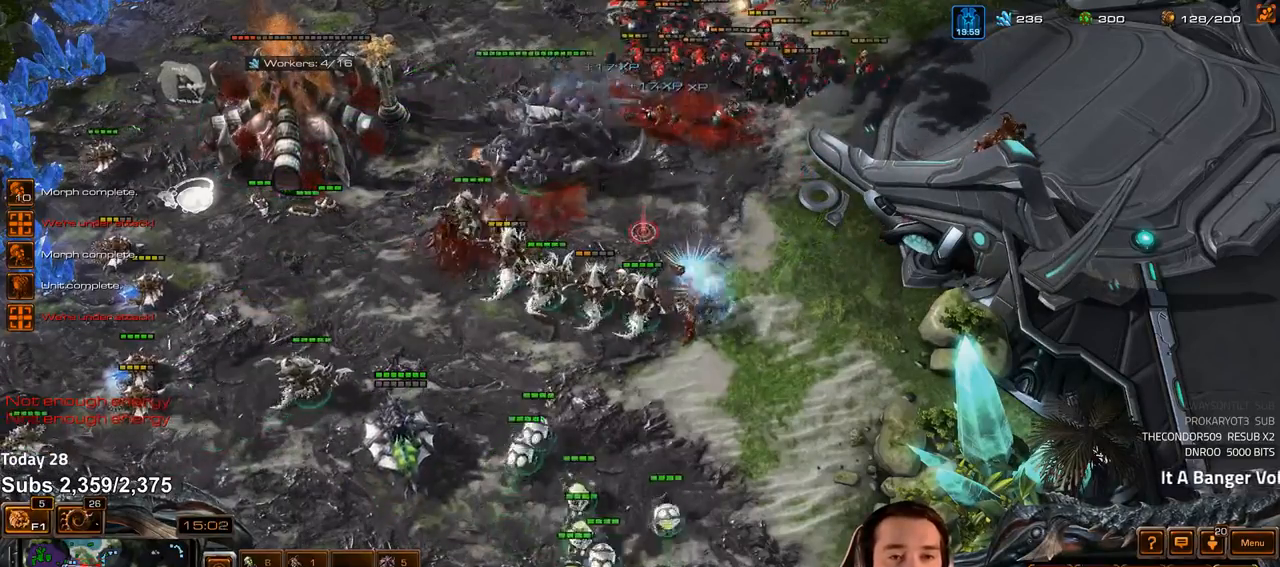
Gameplay with keyboard; each line is a JSON object with the keys held at the frame after it. "events" lists presses ("down") and releases ("up") of "1", "2", "3", "4", "5", "6", "a", "alt", "b", "c", "caps_lock", "ctrl", "d", "e", "escape", "f", "f1", "f2", "f3", "f4", "f5", "f6", "g", "q", "r", "s", "shift", "space", "super", "t", "tab", "tilde", "v", "w", "x" and "z" between this image and that frame as [ms after this image, input, new state], when the widget could be followed in between. No other keys are recorded. Mouse input is not recorded.
{"keys": ["4"], "events": [[150, "tilde", "down"], [233, "tilde", "up"], [483, "4", "down"]]}
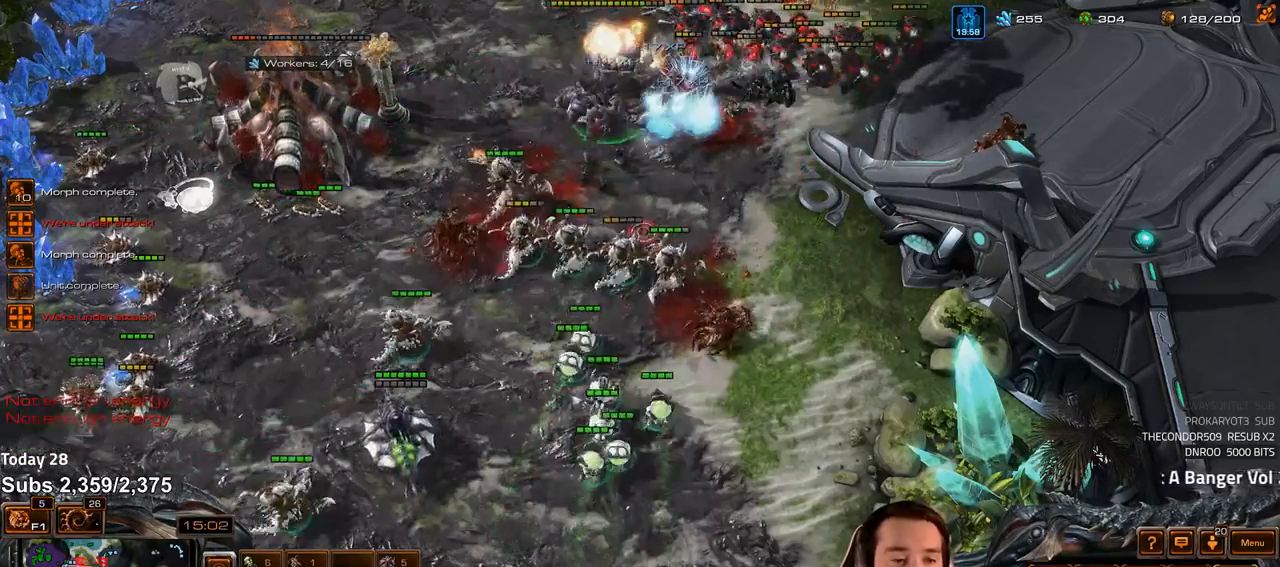
{"keys": [], "events": [[33, "4", "up"], [83, "s", "down"], [150, "s", "up"], [450, "4", "down"], [483, "4", "up"]]}
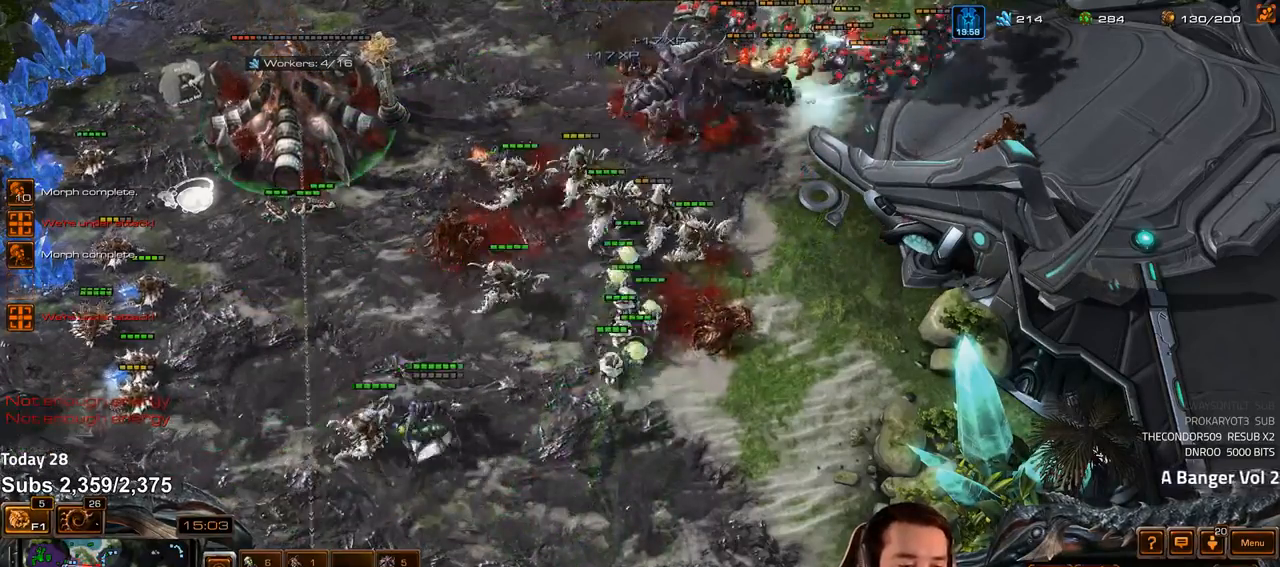
{"keys": ["d"], "events": [[33, "s", "down"], [67, "d", "down"], [100, "s", "up"], [133, "d", "up"], [183, "d", "down"], [250, "d", "up"], [300, "d", "down"], [367, "d", "up"], [467, "d", "down"]]}
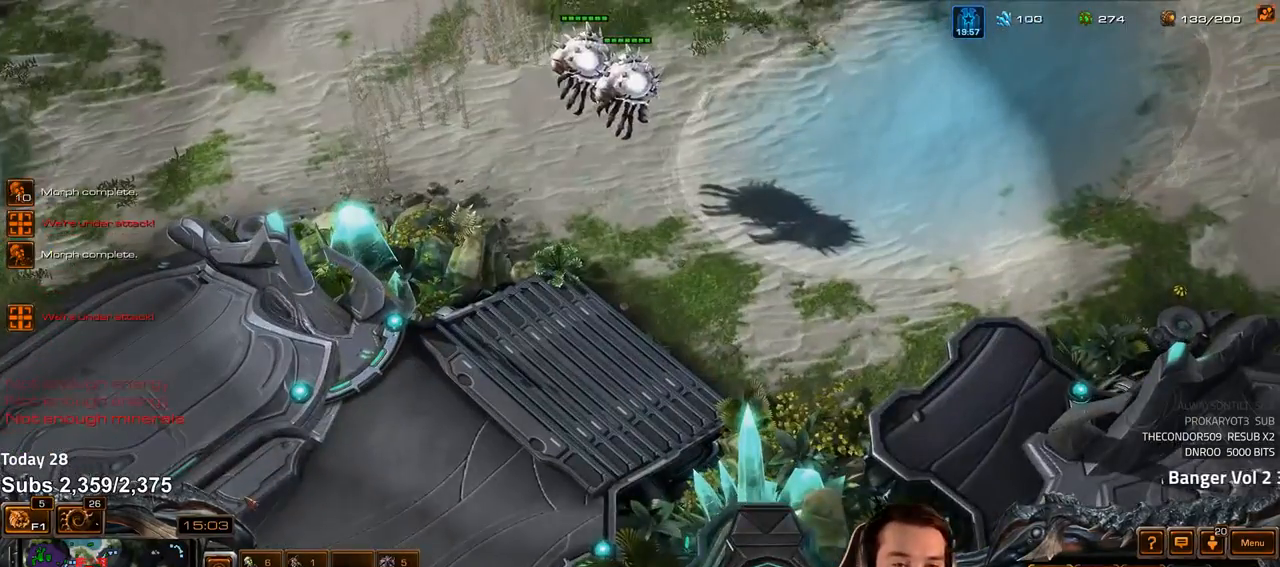
{"keys": [], "events": [[33, "d", "up"]]}
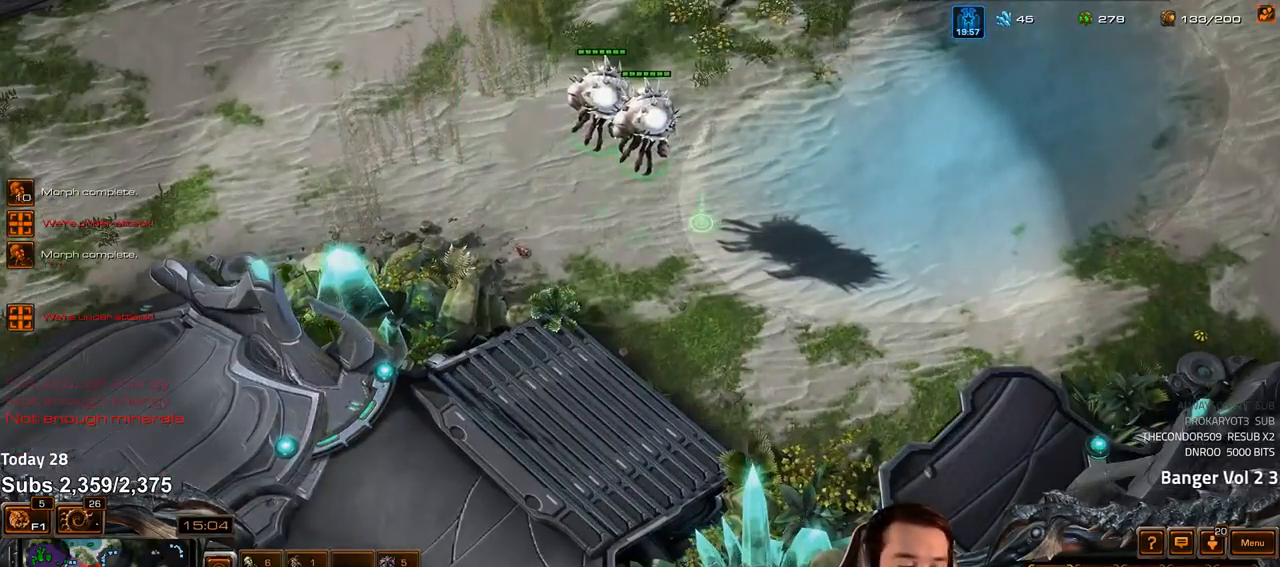
{"keys": [], "events": [[33, "g", "down"], [100, "g", "up"], [183, "g", "down"], [250, "g", "up"], [300, "g", "down"], [367, "g", "up"]]}
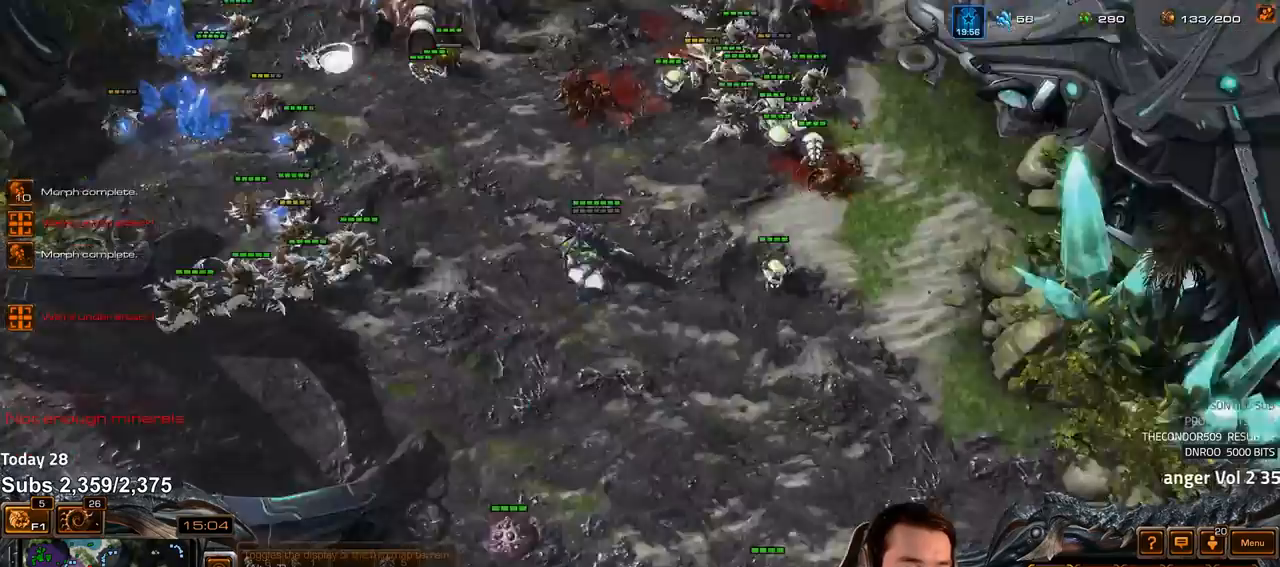
{"keys": [], "events": [[150, "tilde", "down"], [233, "tilde", "up"], [417, "a", "down"], [500, "a", "up"]]}
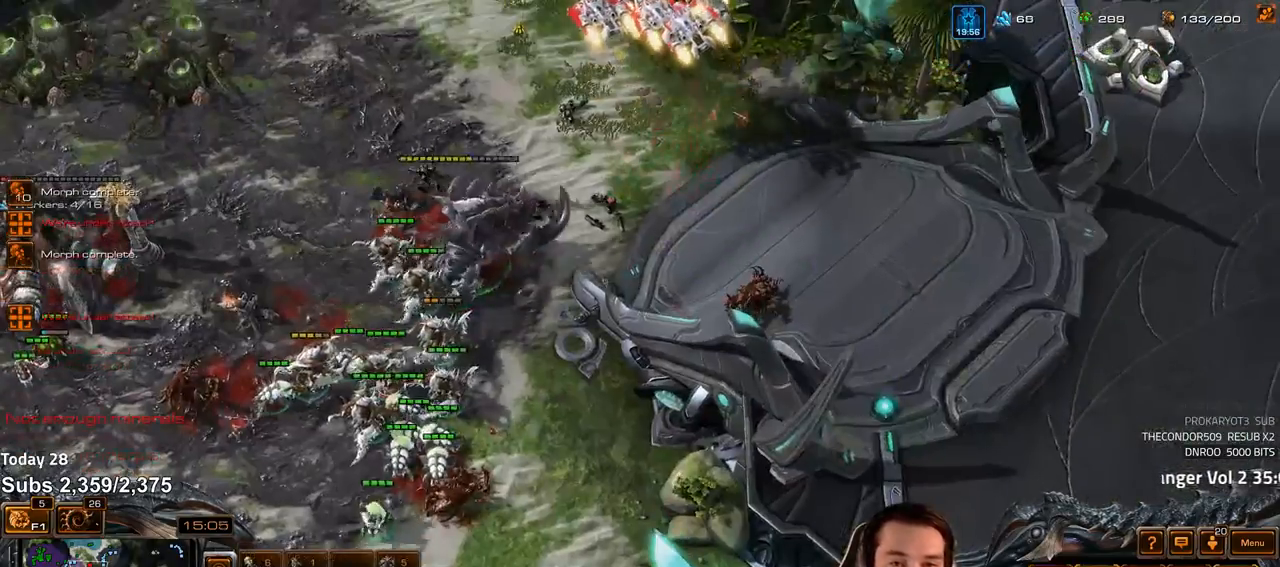
{"keys": [], "events": [[217, "tilde", "down"], [300, "tilde", "up"], [417, "a", "down"], [483, "a", "up"]]}
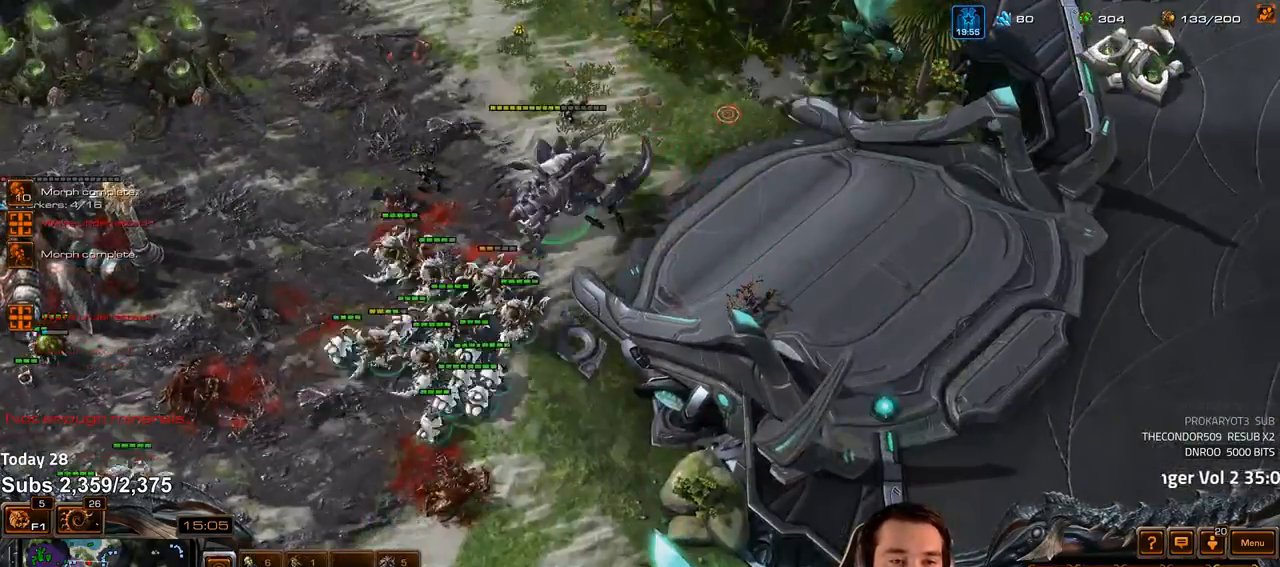
{"keys": [], "events": [[367, "tilde", "down"], [450, "tilde", "up"]]}
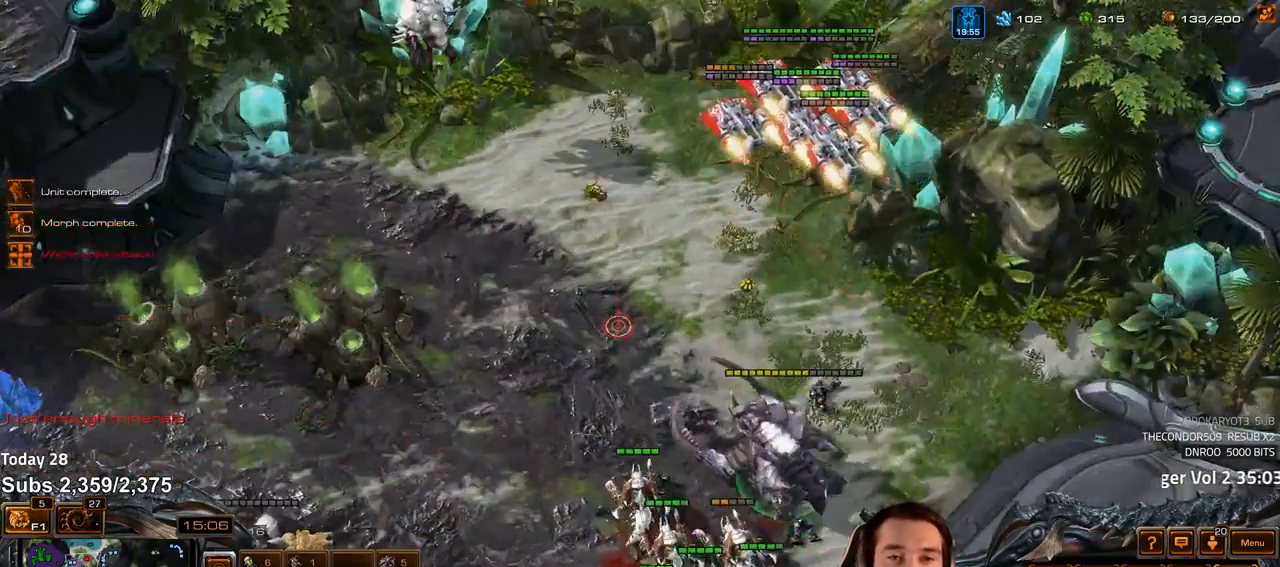
{"keys": [], "events": [[17, "a", "down"], [117, "a", "up"]]}
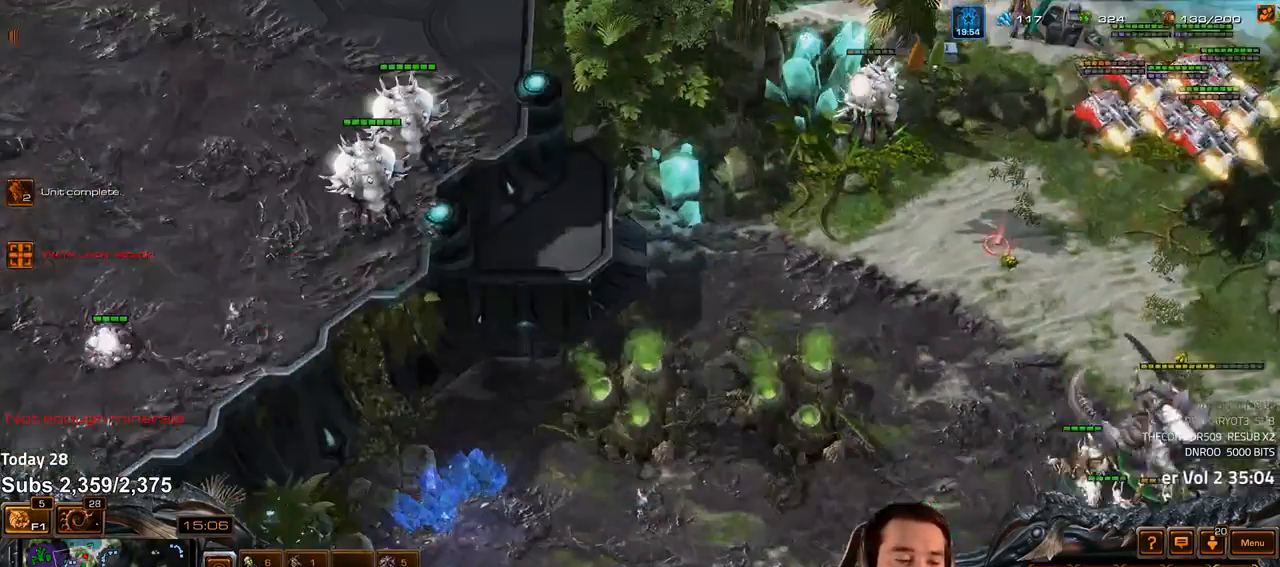
{"keys": [], "events": [[217, "a", "down"], [300, "a", "up"]]}
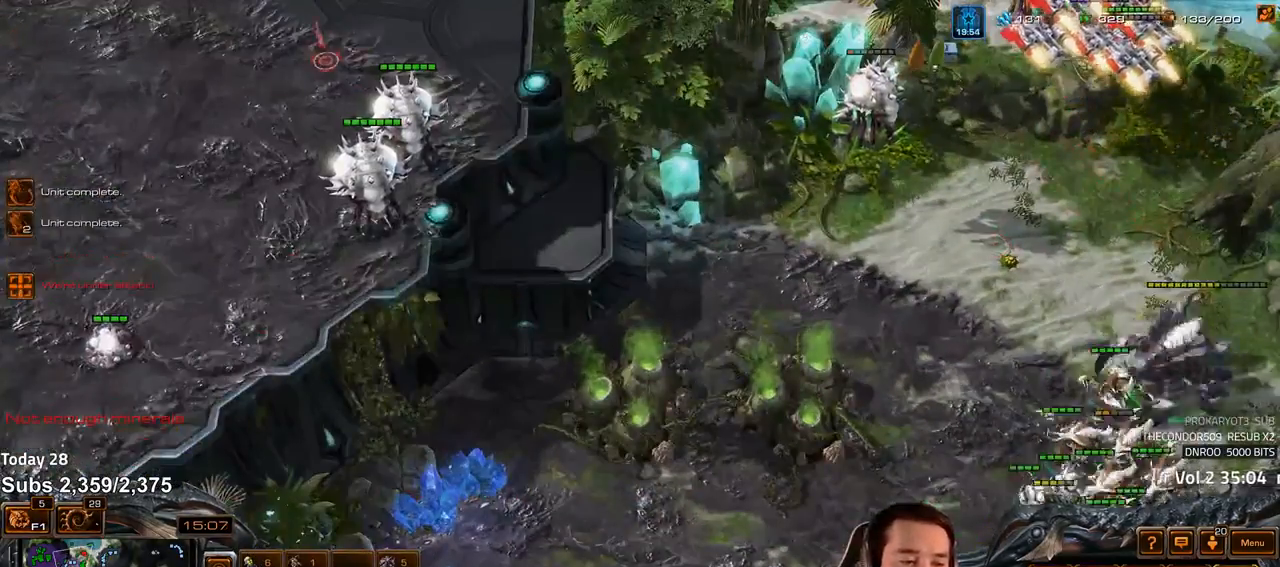
{"keys": ["z"], "events": [[217, "4", "down"], [283, "4", "up"], [367, "s", "down"], [417, "z", "down"], [433, "s", "up"]]}
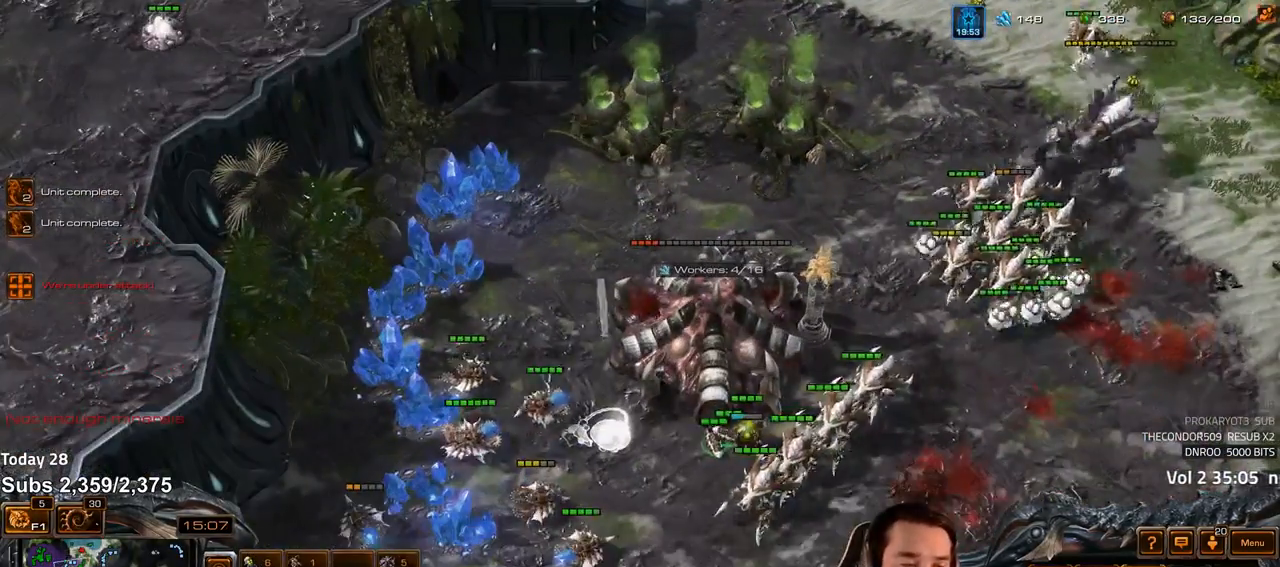
{"keys": [], "events": [[467, "z", "up"]]}
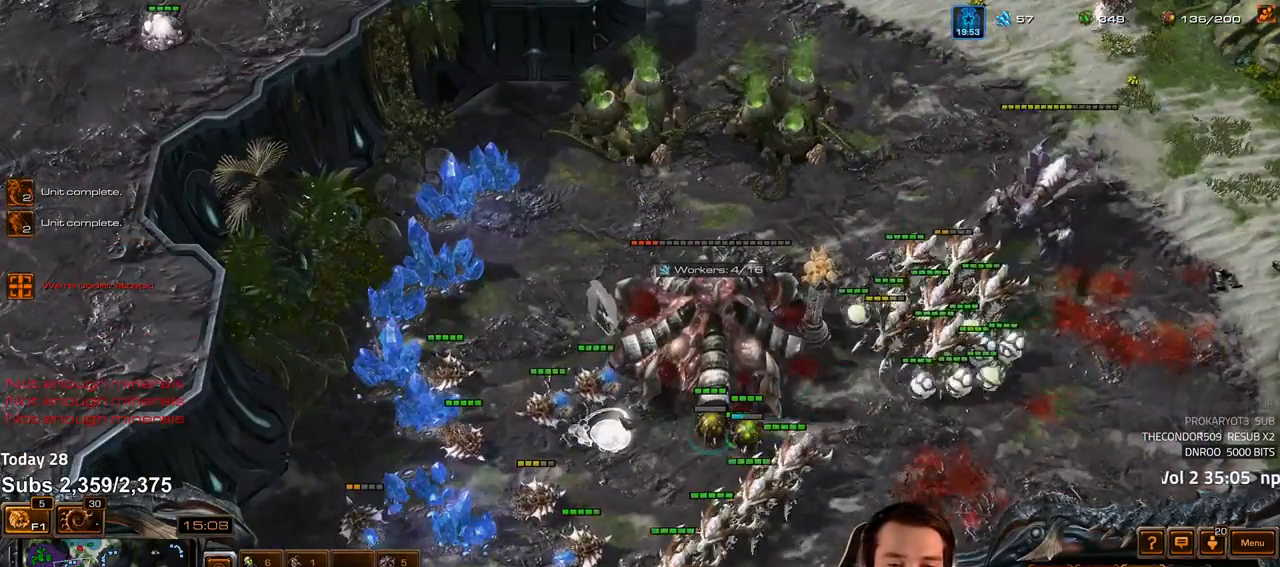
{"keys": [], "events": [[300, "b", "down"], [333, "a", "down"], [350, "b", "up"], [400, "a", "up"]]}
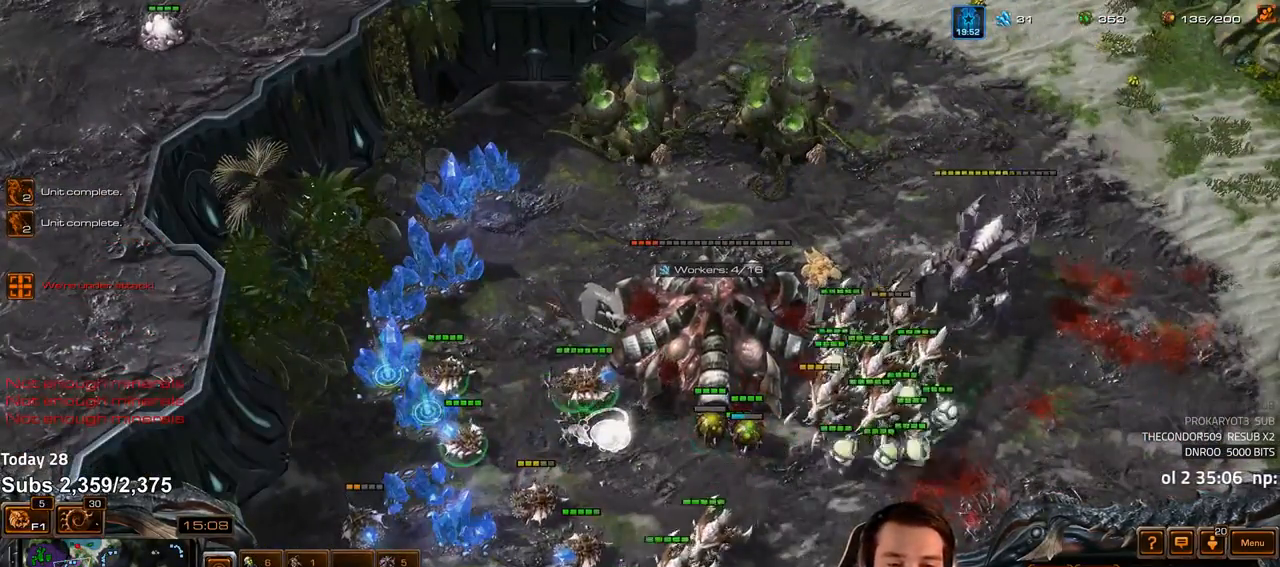
{"keys": ["4"], "events": [[117, "b", "down"], [167, "b", "up"], [483, "4", "down"]]}
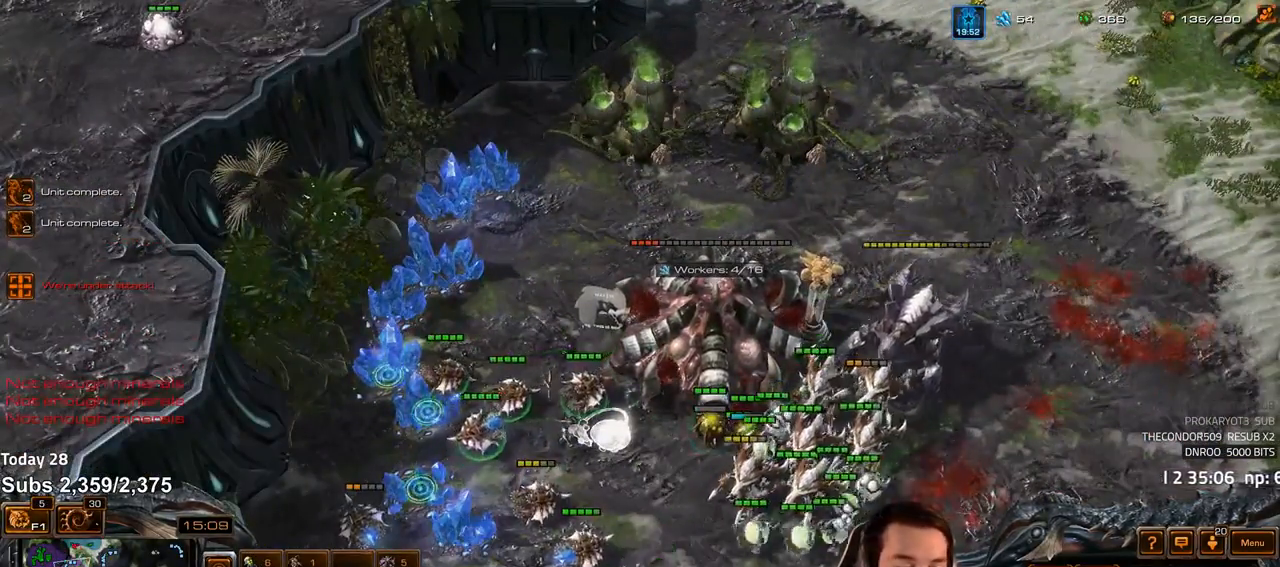
{"keys": [], "events": [[50, "4", "up"], [133, "f2", "down"], [167, "f3", "down"], [200, "f2", "up"], [267, "f3", "up"], [333, "4", "down"], [400, "4", "up"]]}
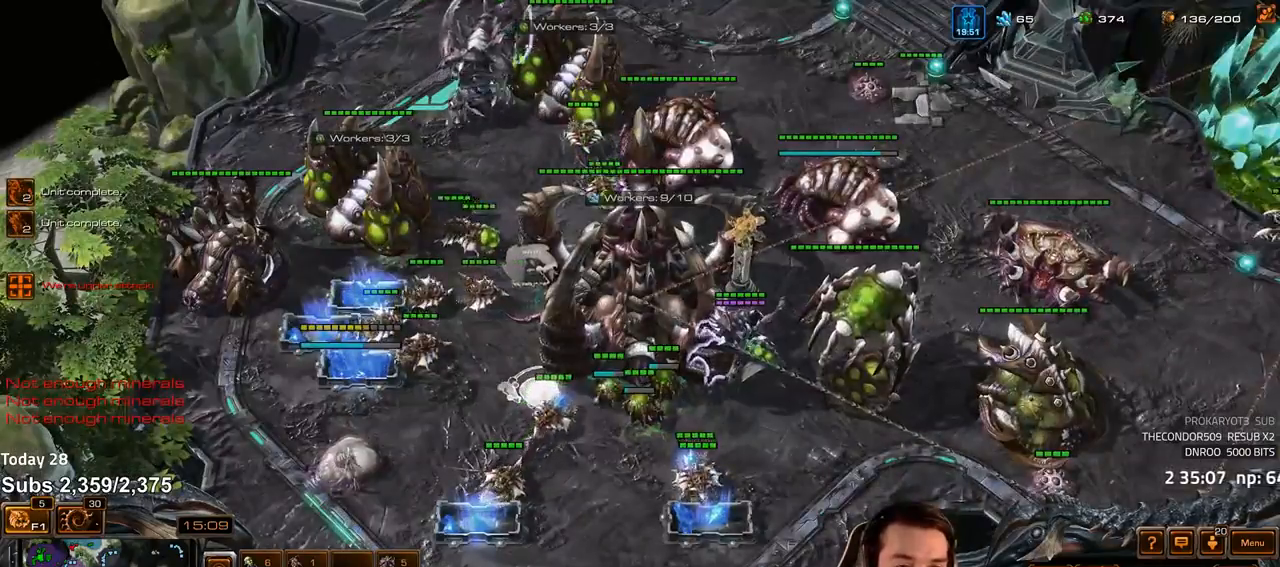
{"keys": [], "events": [[217, "v", "down"], [267, "v", "up"]]}
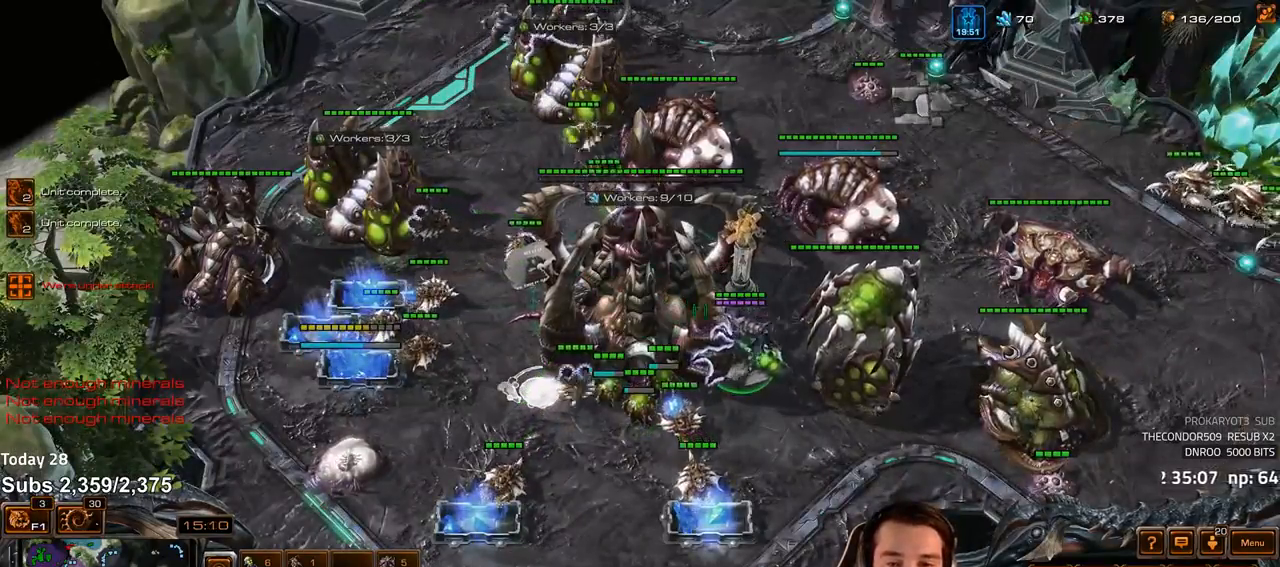
{"keys": [], "events": [[433, "t", "down"], [500, "t", "up"]]}
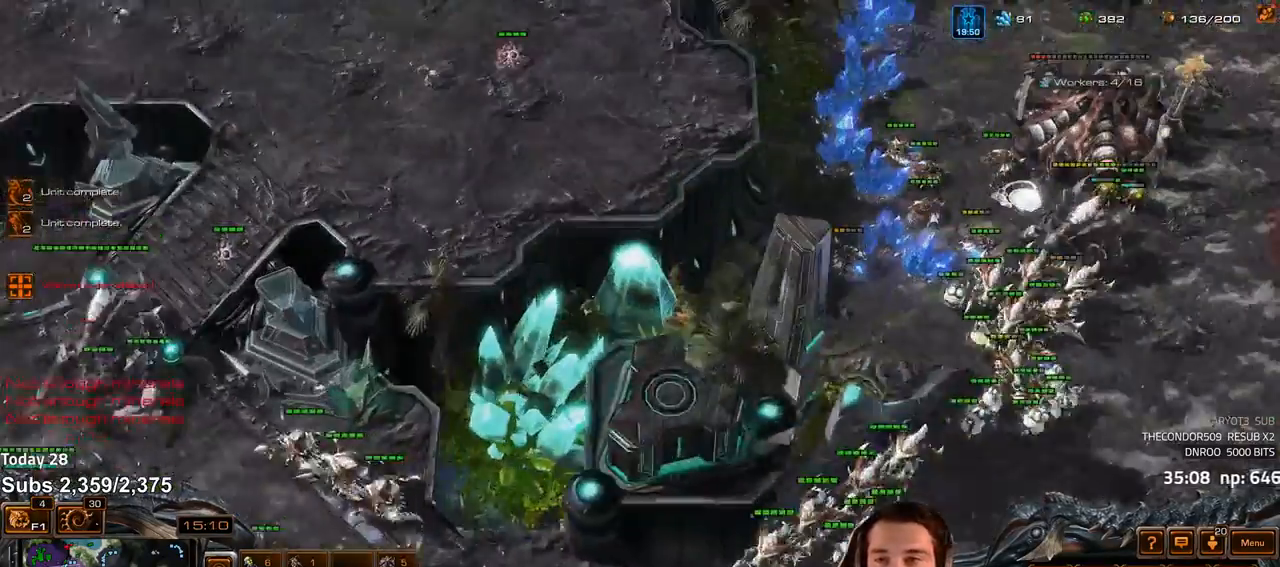
{"keys": ["shift", "t"], "events": [[83, "t", "down"], [117, "shift", "down"], [133, "t", "up"], [200, "t", "down"], [267, "t", "up"], [333, "t", "down"], [400, "t", "up"], [483, "t", "down"]]}
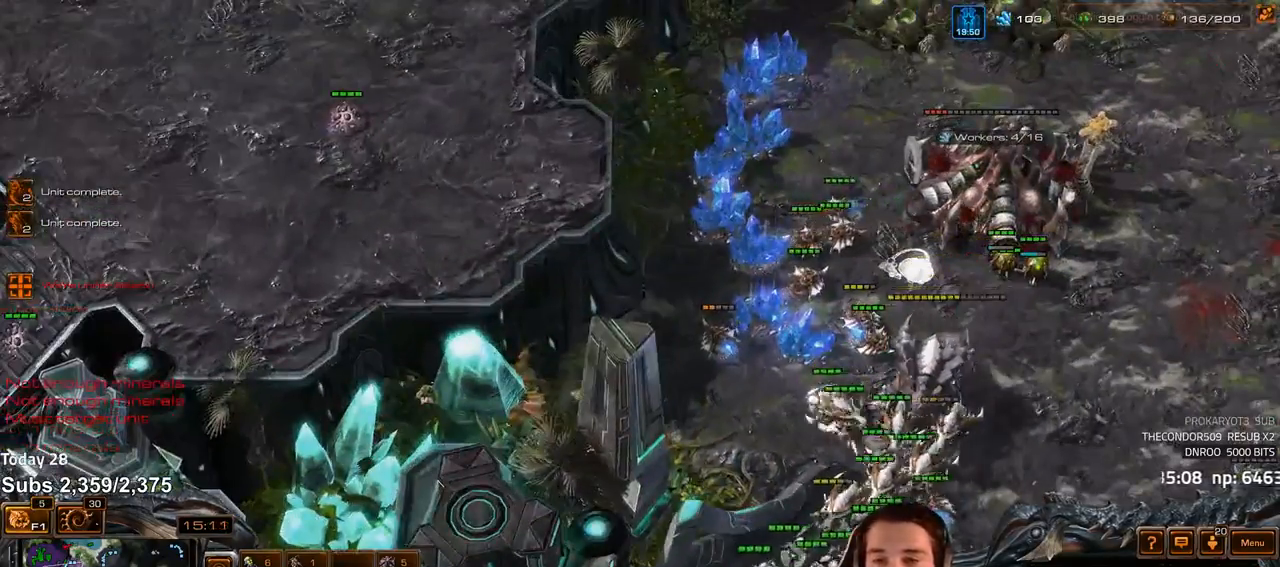
{"keys": ["s"], "events": [[67, "t", "up"], [133, "t", "down"], [200, "t", "up"], [267, "shift", "up"], [367, "4", "down"], [417, "4", "up"], [483, "s", "down"]]}
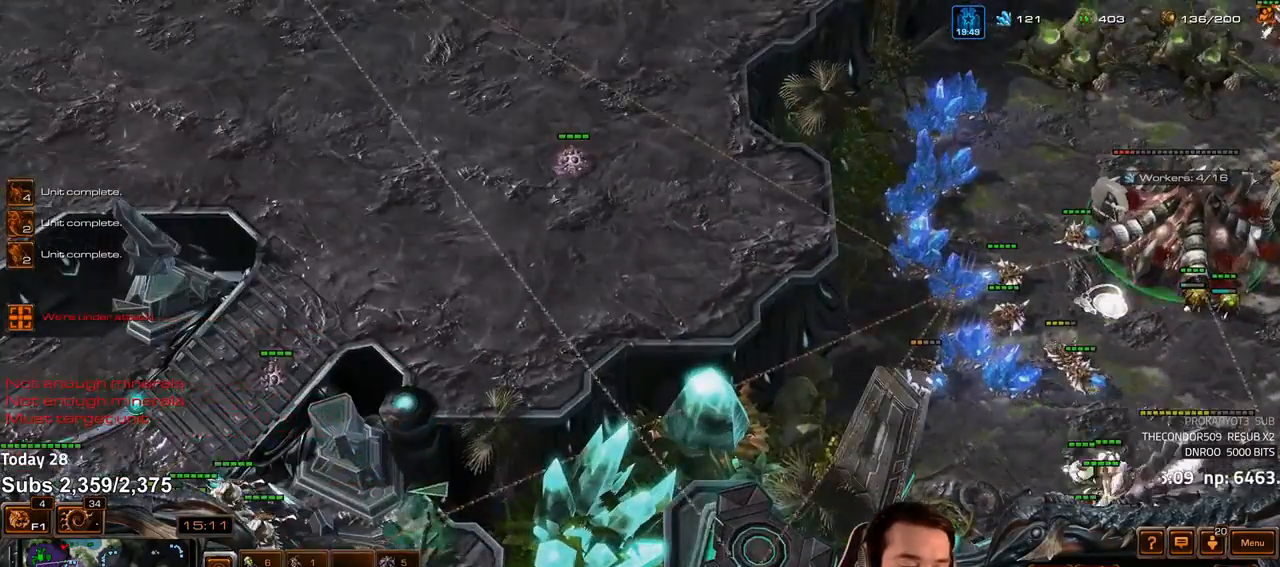
{"keys": ["d"], "events": [[17, "d", "down"], [67, "s", "up"], [83, "d", "up"], [117, "d", "down"], [183, "d", "up"], [233, "d", "down"], [300, "d", "up"], [350, "d", "down"], [417, "d", "up"], [450, "d", "down"]]}
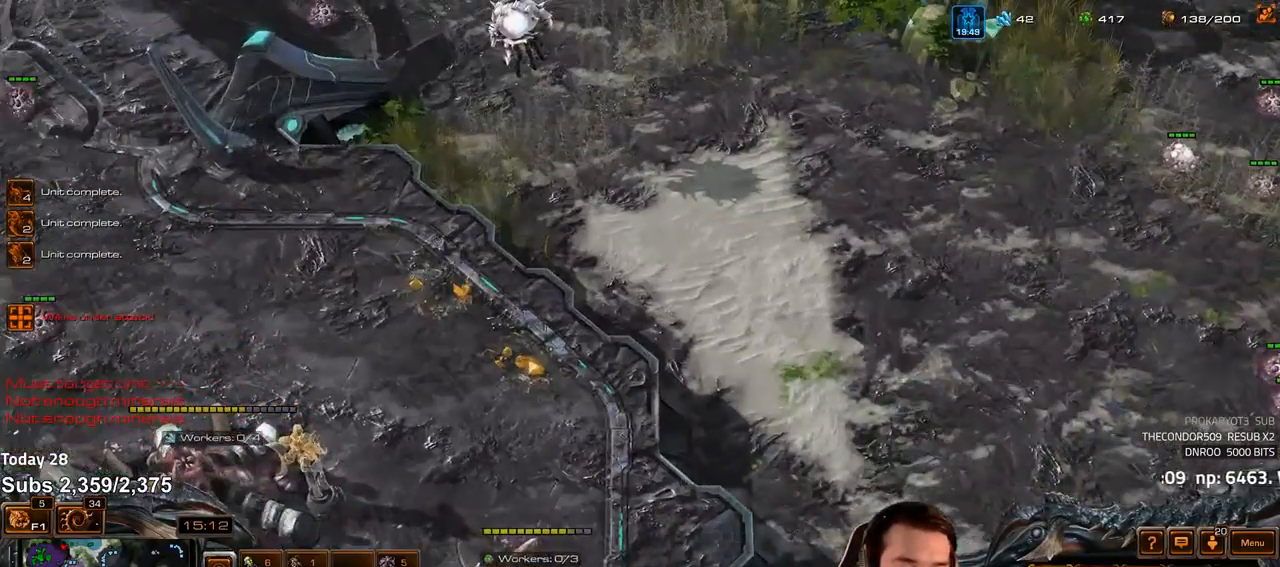
{"keys": [], "events": [[33, "d", "up"], [67, "d", "down"], [133, "d", "up"], [283, "4", "down"], [333, "4", "up"], [433, "g", "down"], [483, "g", "up"]]}
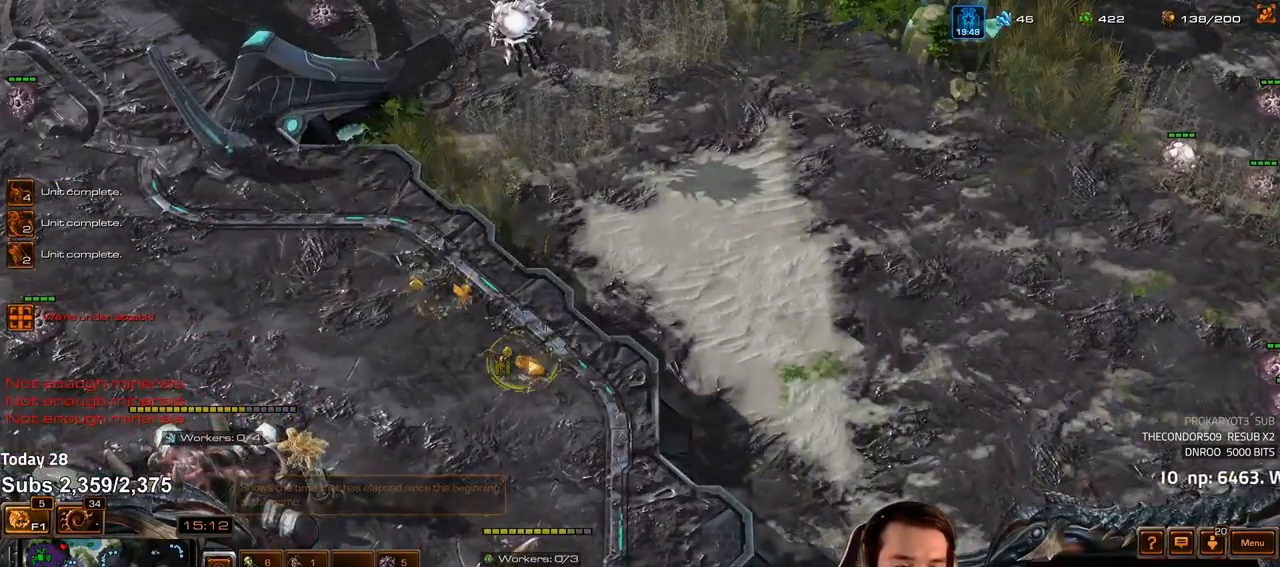
{"keys": [], "events": [[367, "4", "down"], [433, "4", "up"]]}
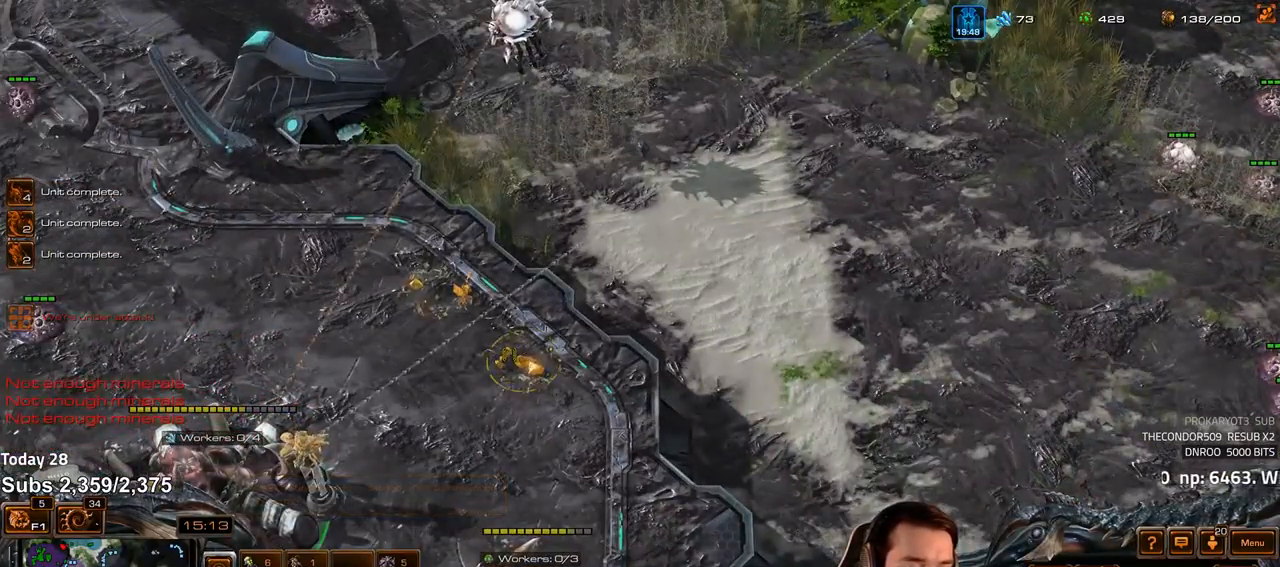
{"keys": [], "events": [[317, "4", "down"], [350, "4", "up"]]}
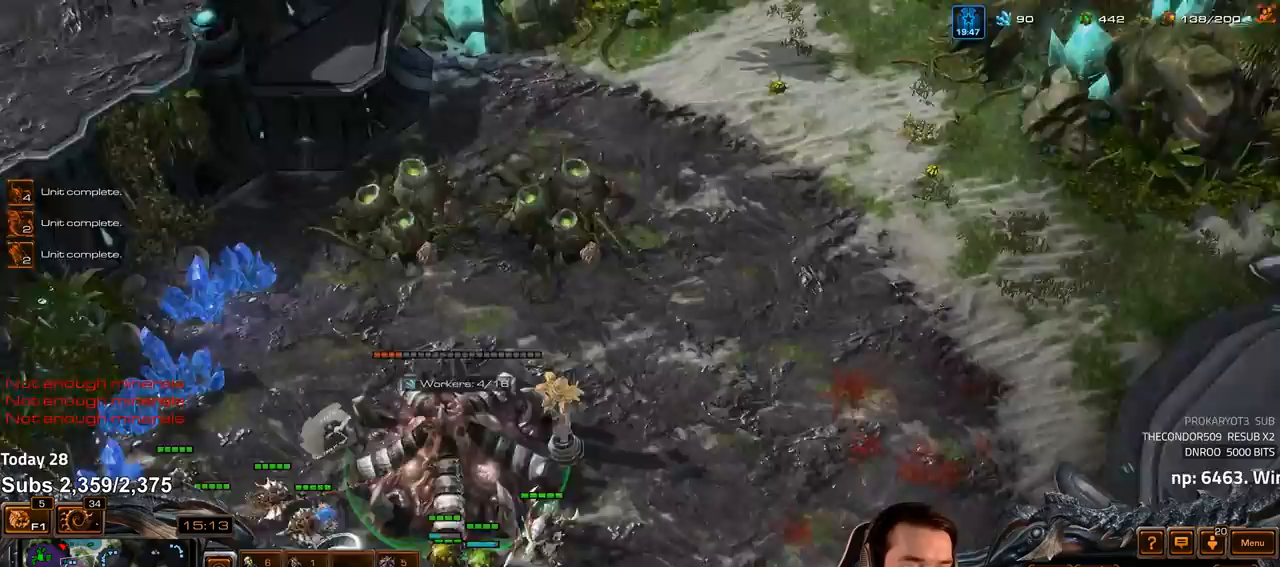
{"keys": [], "events": [[150, "shift", "down"], [233, "shift", "up"], [417, "shift", "down"], [500, "shift", "up"]]}
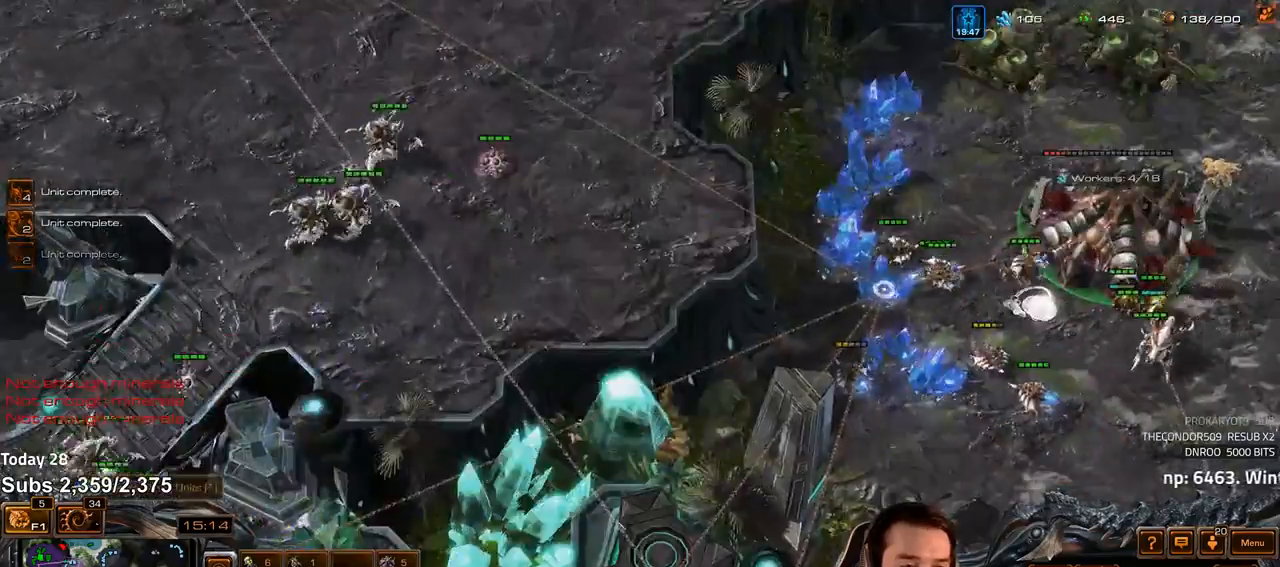
{"keys": [], "events": []}
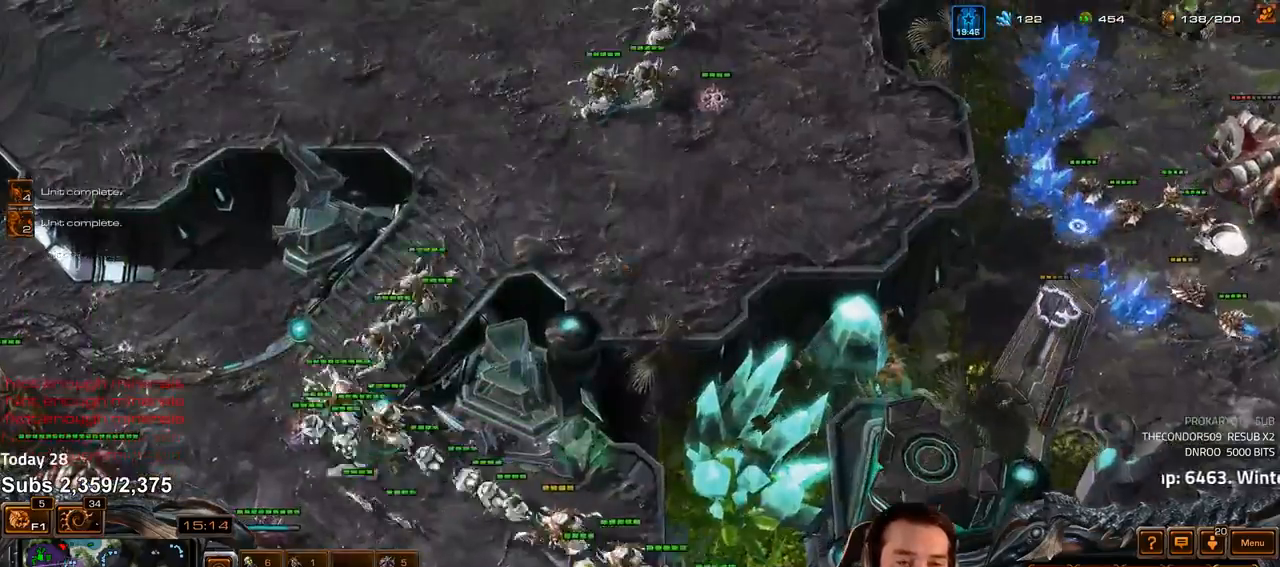
{"keys": [], "events": [[217, "ctrl", "down"], [267, "2", "down"], [350, "2", "up"], [350, "ctrl", "up"]]}
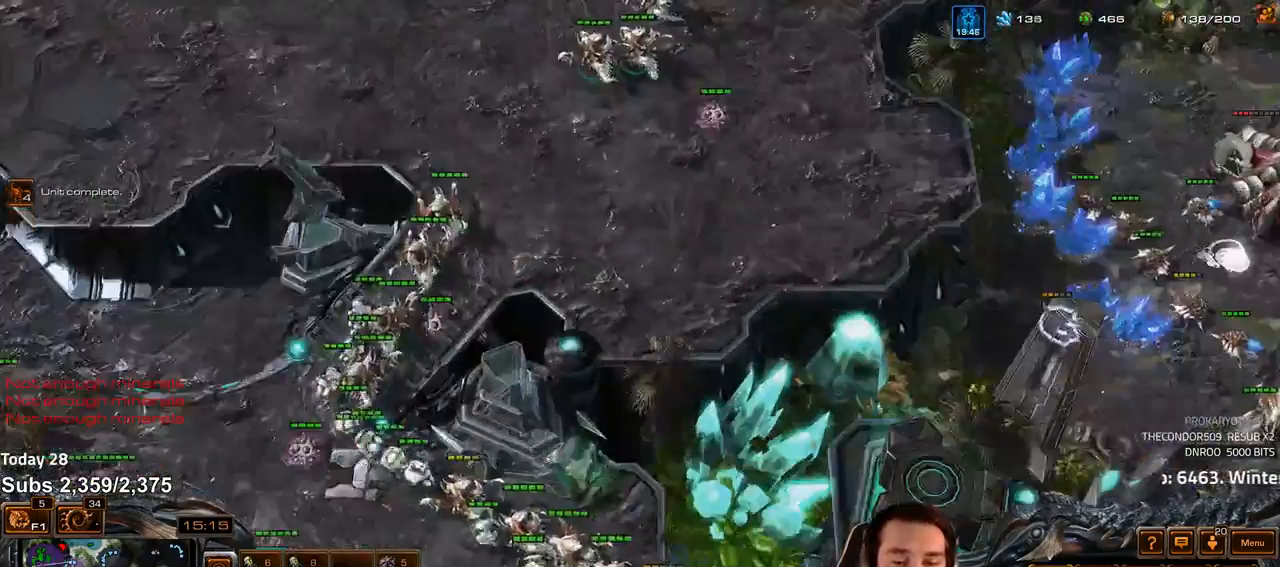
{"keys": [], "events": [[250, "2", "down"], [250, "shift", "down"], [333, "shift", "up"], [350, "2", "up"], [400, "2", "down"], [467, "2", "up"]]}
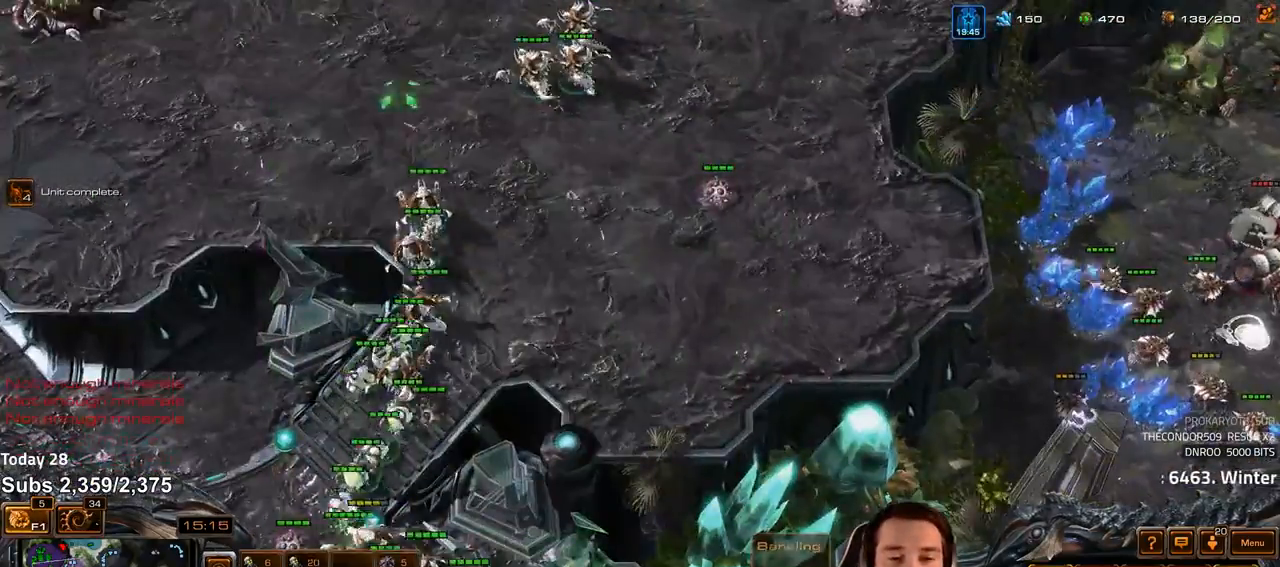
{"keys": ["4"], "events": [[267, "4", "down"], [333, "4", "up"], [367, "shift", "down"], [483, "shift", "up"], [500, "4", "down"]]}
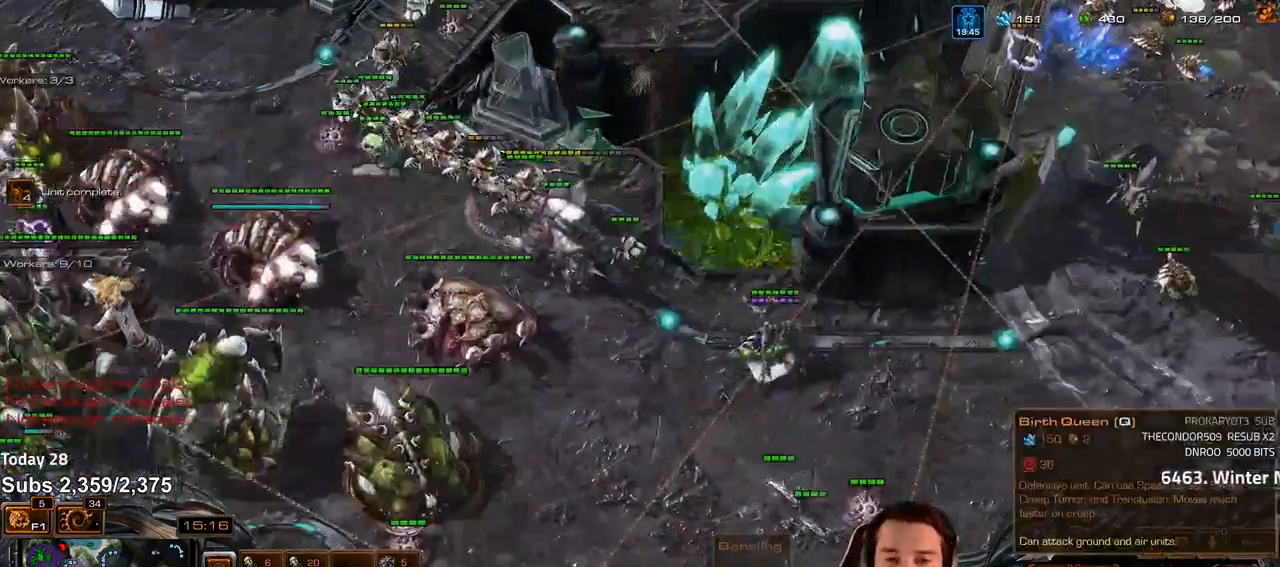
{"keys": [], "events": [[33, "4", "up"]]}
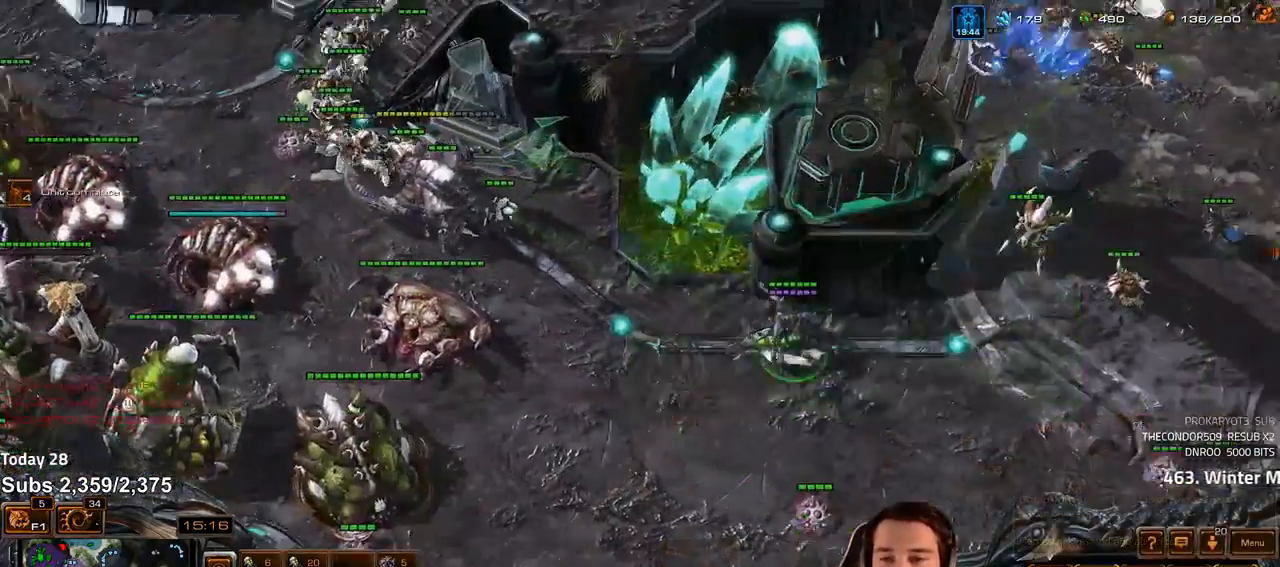
{"keys": [], "events": []}
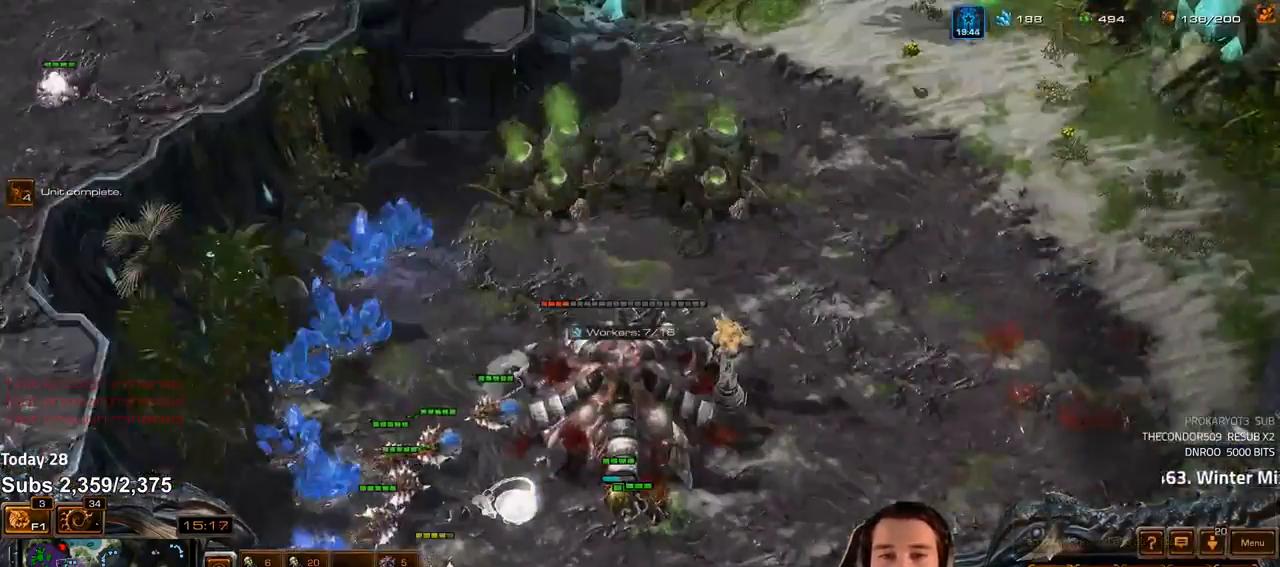
{"keys": ["shift"], "events": [[83, "a", "down"], [167, "a", "up"], [483, "shift", "down"]]}